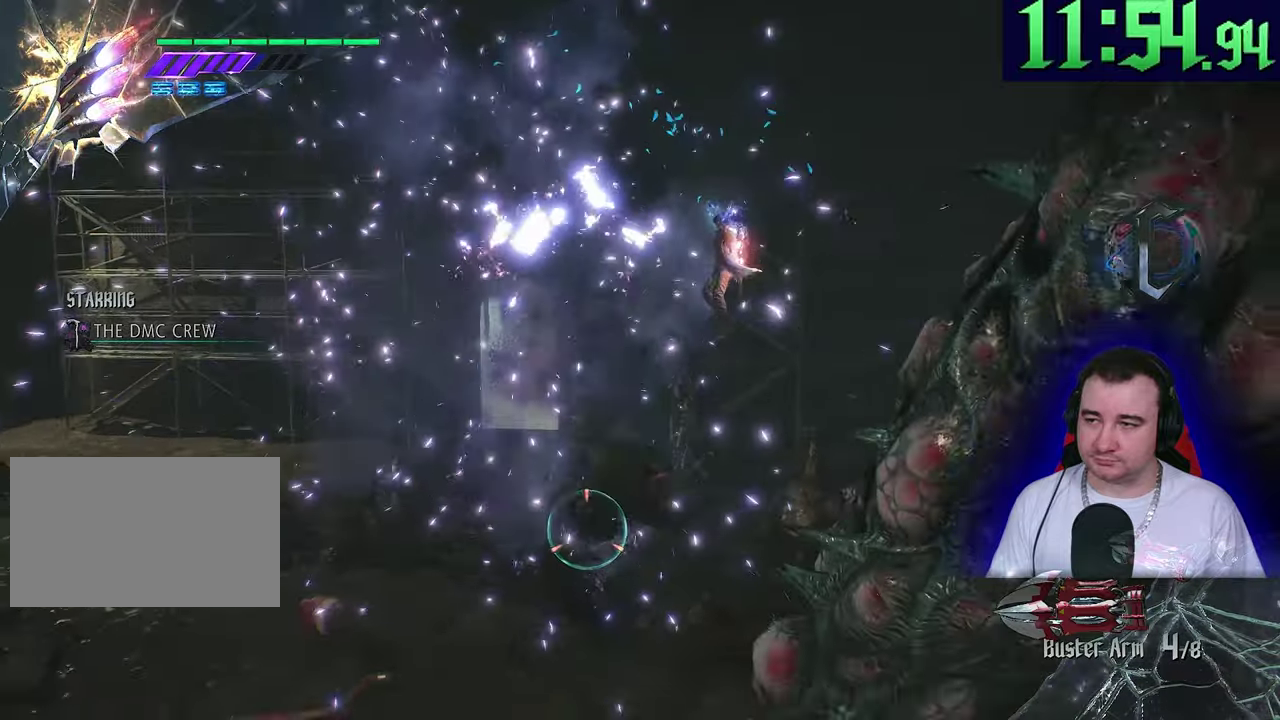
Gameplay with a controller (PlayStation layout); each line is a JSON object with the inputs held at the frame after it. "events" lists button and stick changes between this image and that frame as [ms after this image, input, new state], when the widget could be followed in between. This overlay highlights the sticks when they move; stick clicks (L3) are not distinguishable. This document gives stick clicks only as held states, not as events. Not read: CIRCLE CROSS DPAD_DOWN DPAD_RIGHT DPAD_UP L1 R1 R3 START TOUCHPAD TRIANGLE.
{"buttons": ["L2"], "left_stick": "center", "events": [[100, "left_stick", "center"]]}
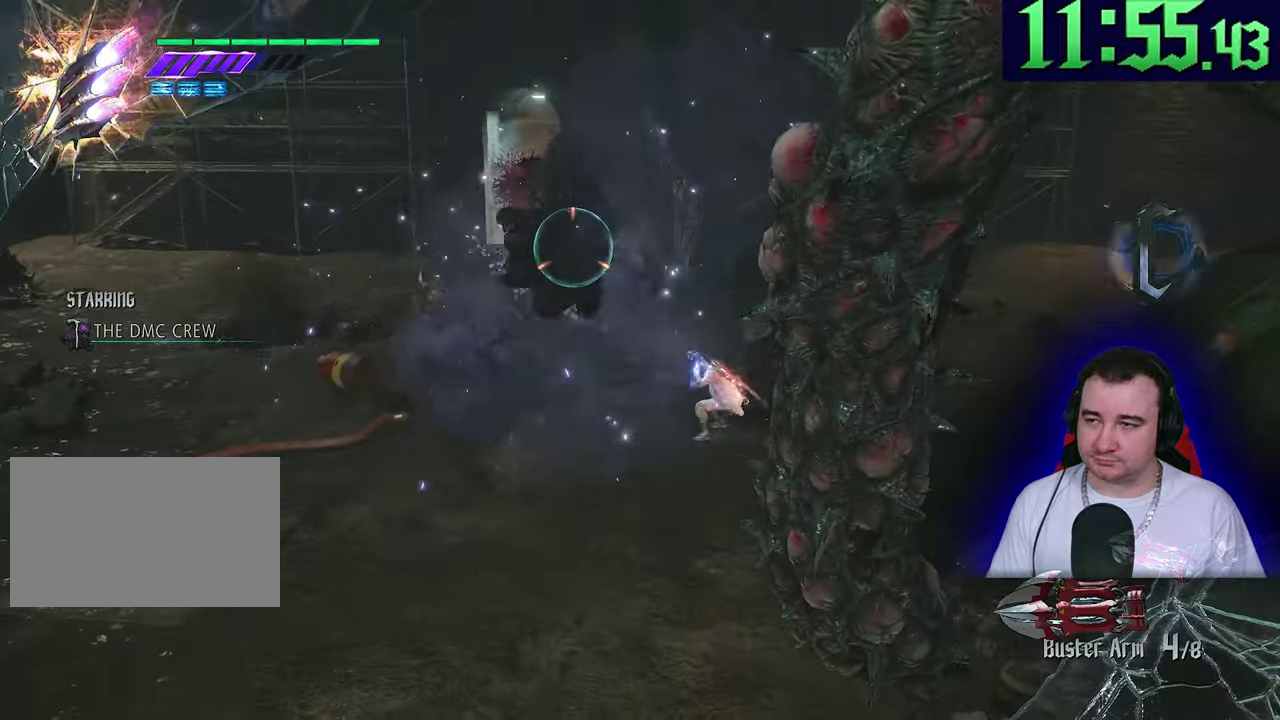
{"buttons": ["L2"], "left_stick": "left", "events": [[67, "left_stick", "left"], [200, "left_stick", "down-left"], [267, "left_stick", "left"]]}
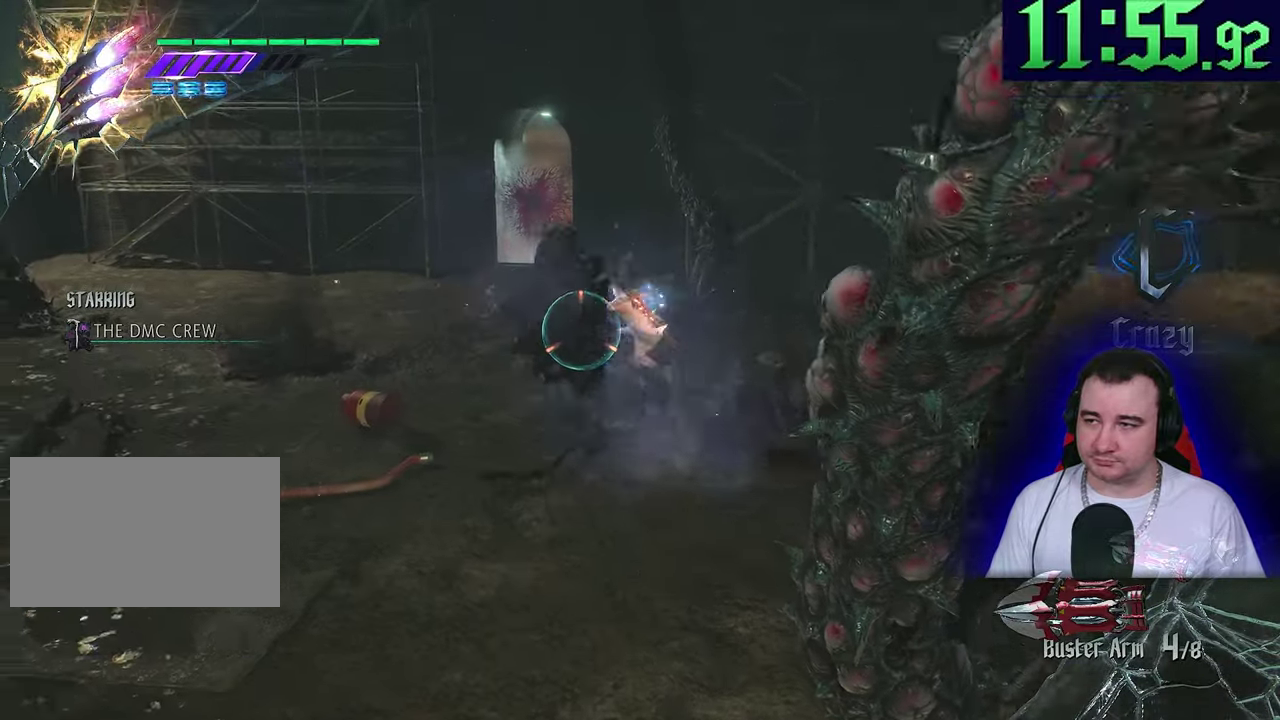
{"buttons": ["SQUARE", "L2"], "left_stick": "center"}
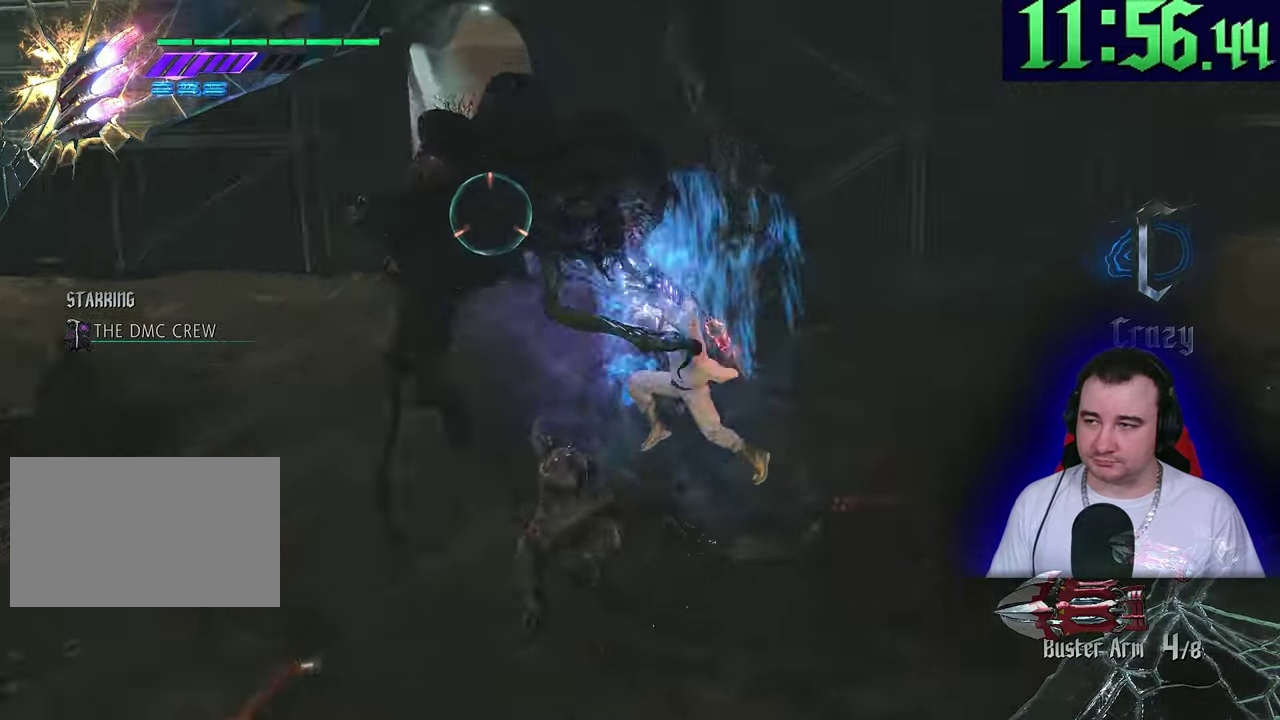
{"buttons": ["L2"], "left_stick": "center"}
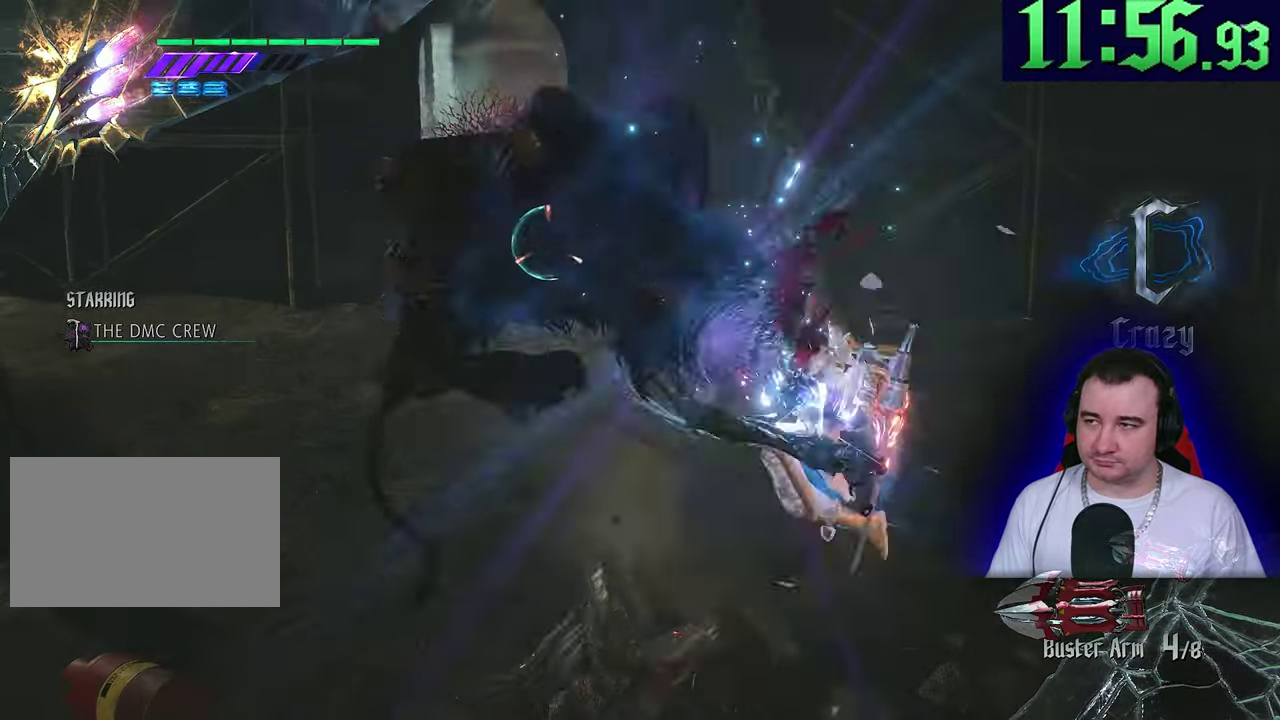
{"buttons": ["SQUARE", "L2"], "left_stick": "center", "events": [[317, "SQUARE", "down"]]}
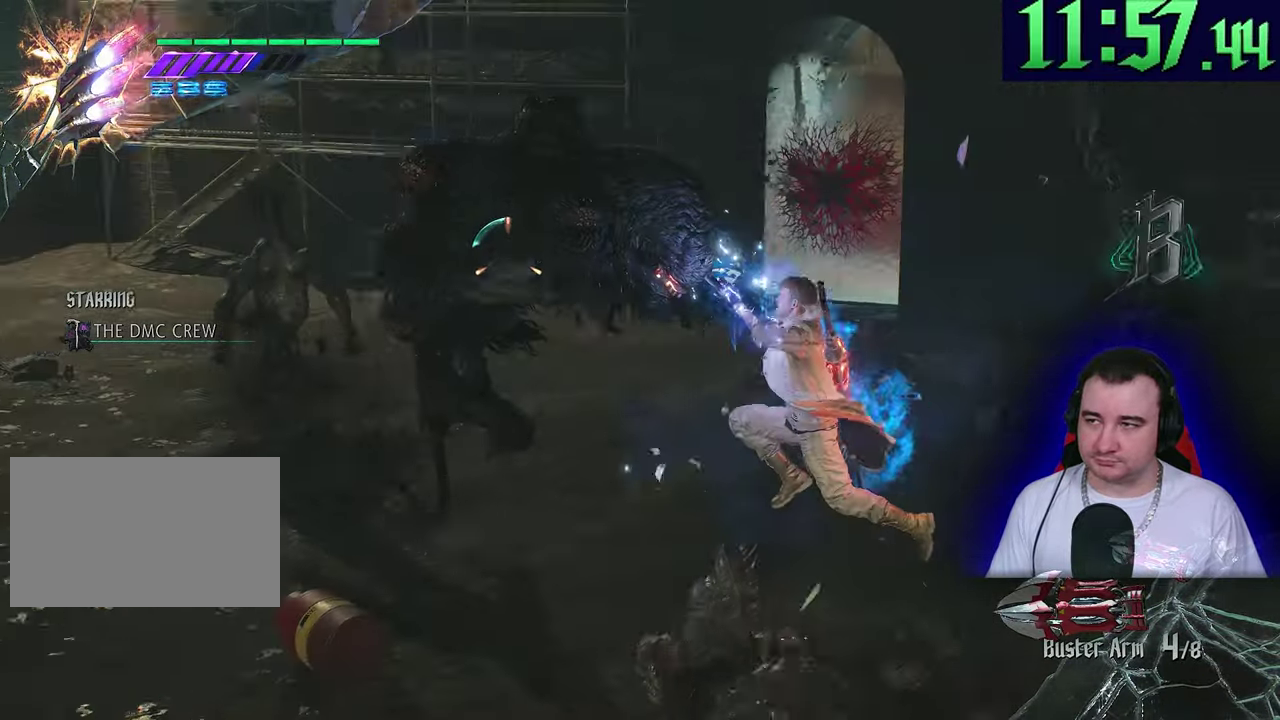
{"buttons": ["L2"], "left_stick": "center", "events": [[150, "SQUARE", "up"]]}
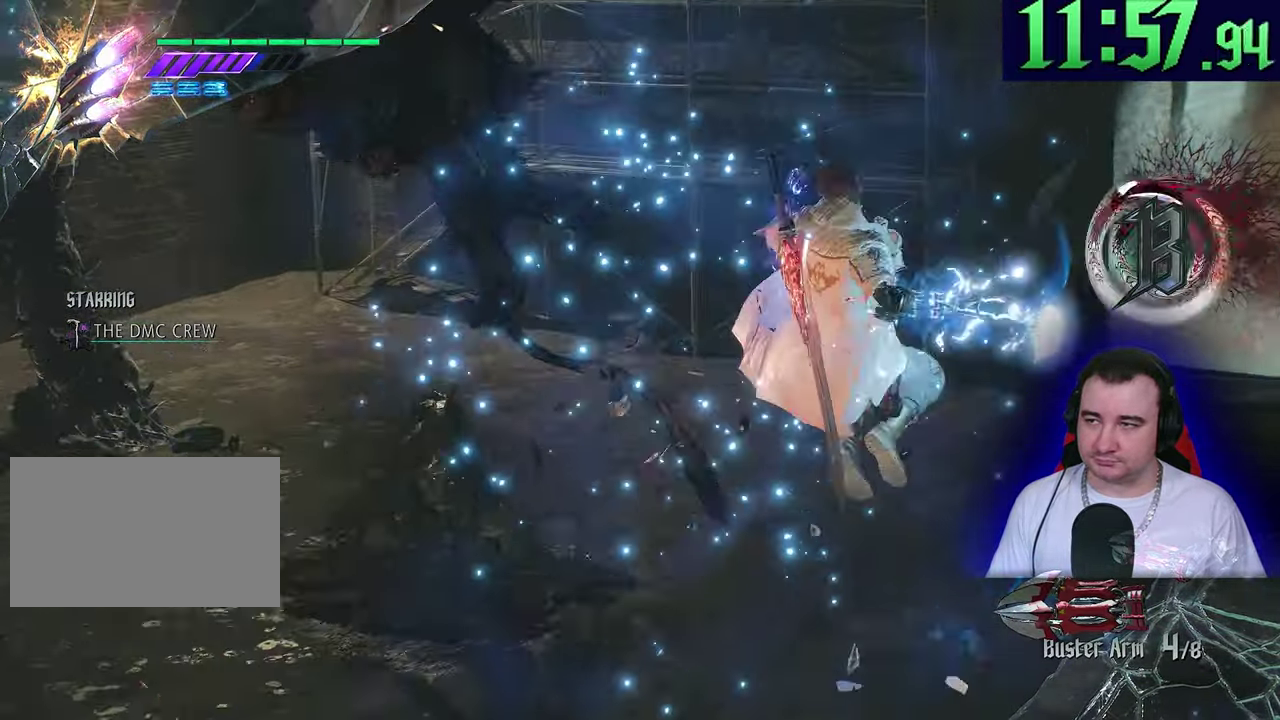
{"buttons": ["L2", "R2"], "left_stick": "center"}
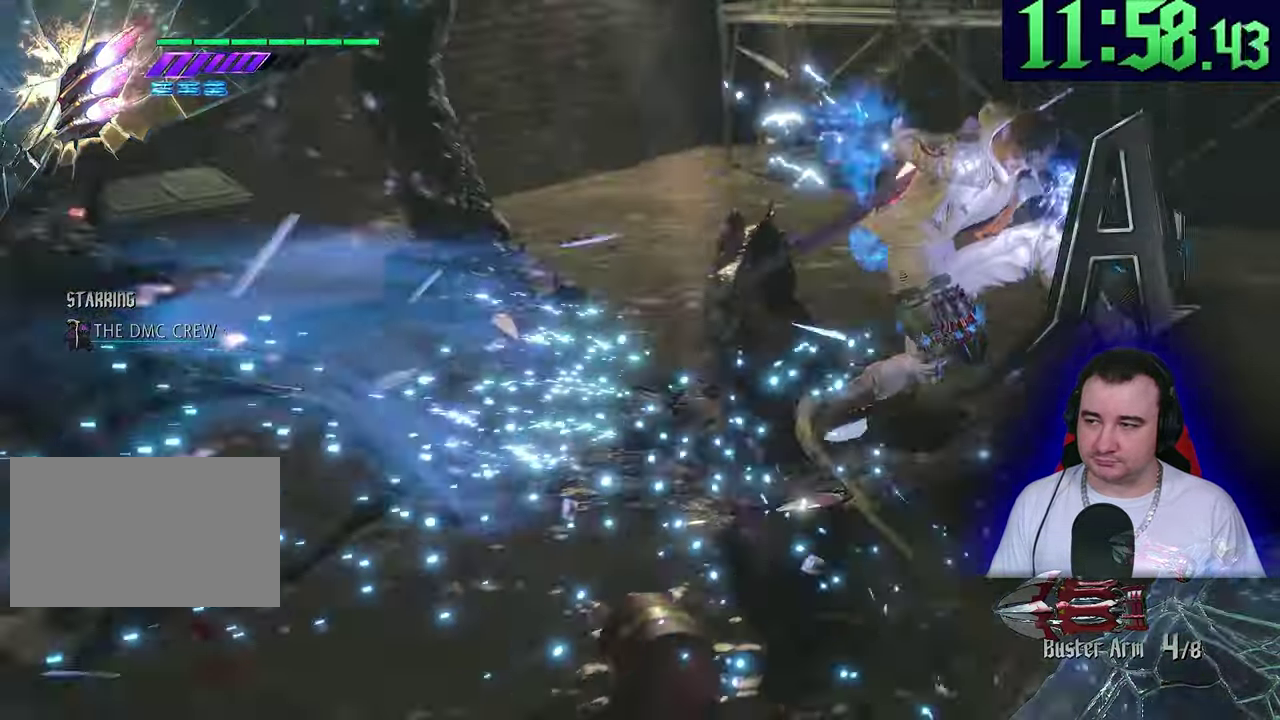
{"buttons": [], "left_stick": "up", "events": [[50, "R2", "up"], [183, "left_stick", "up"], [467, "L2", "up"]]}
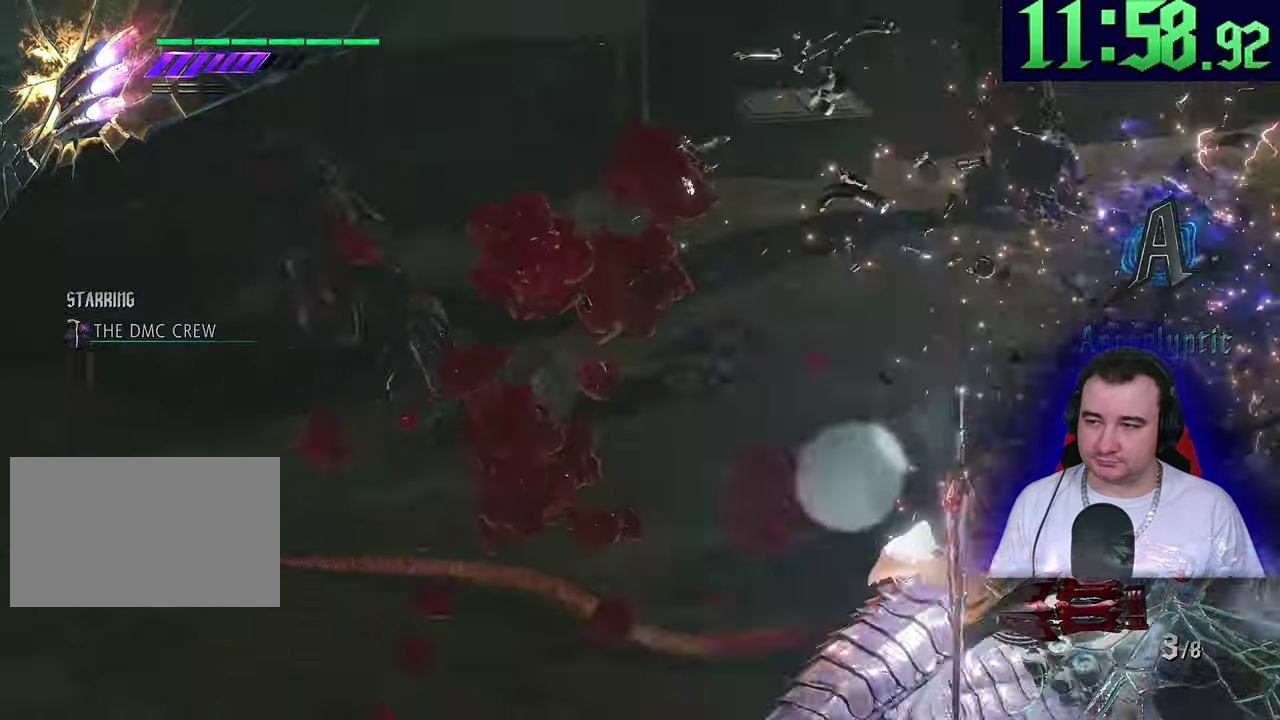
{"buttons": ["L2"], "left_stick": "up", "events": [[67, "left_stick", "up-right"], [83, "L2", "down"], [250, "left_stick", "up"]]}
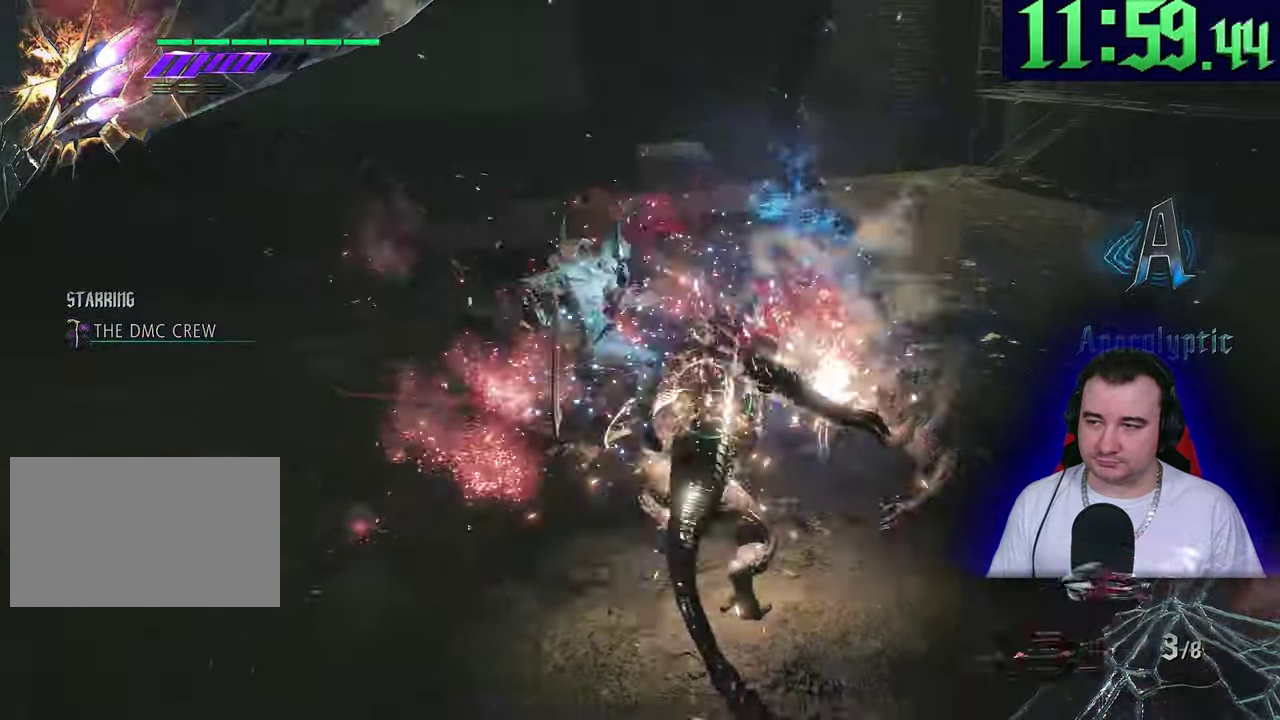
{"buttons": [], "left_stick": "up-right"}
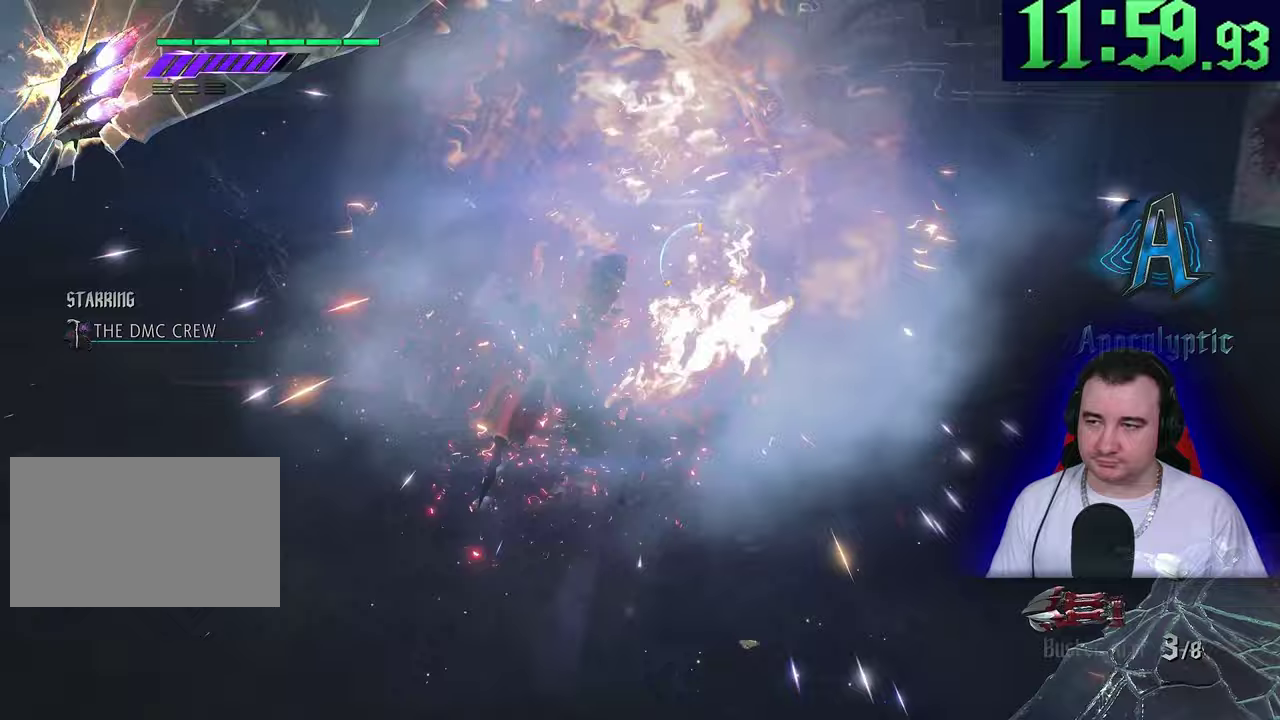
{"buttons": ["SQUARE", "L2"], "left_stick": "up-right", "events": [[50, "L2", "down"], [283, "SQUARE", "down"]]}
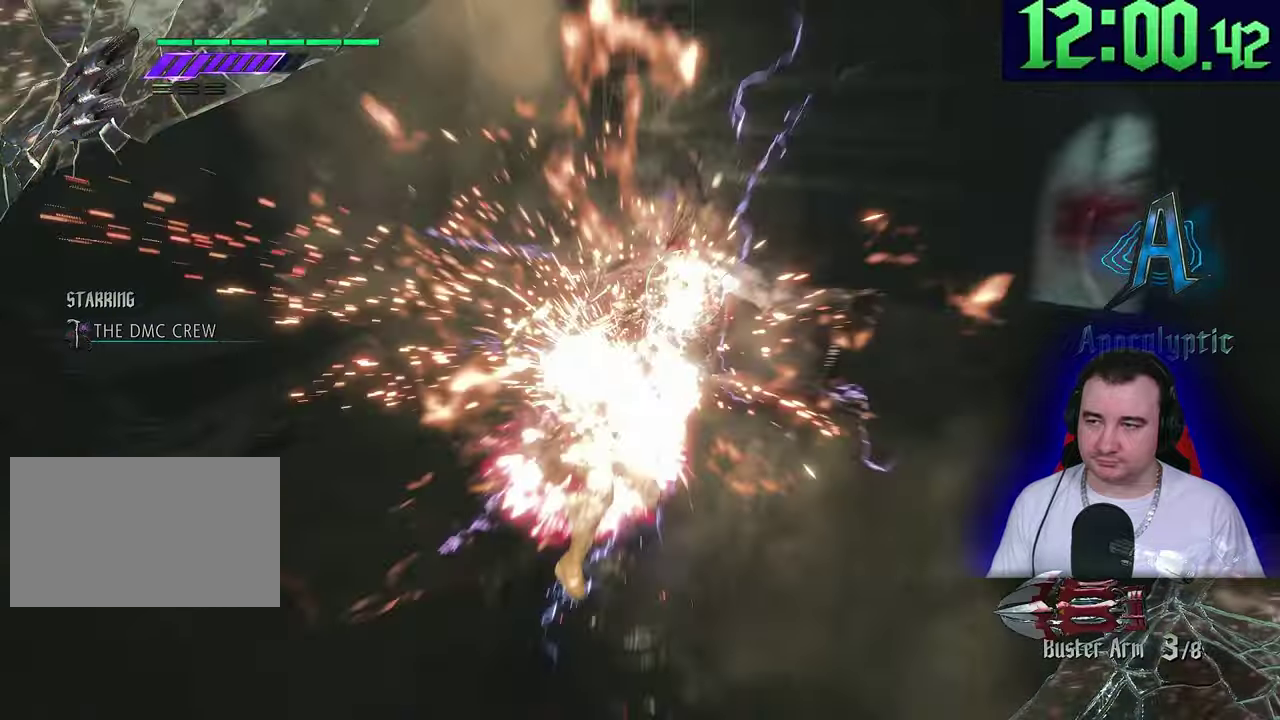
{"buttons": ["SQUARE", "L2", "R2"], "left_stick": "center", "events": [[217, "left_stick", "right"], [317, "left_stick", "down-right"], [383, "R2", "down"], [433, "left_stick", "center"]]}
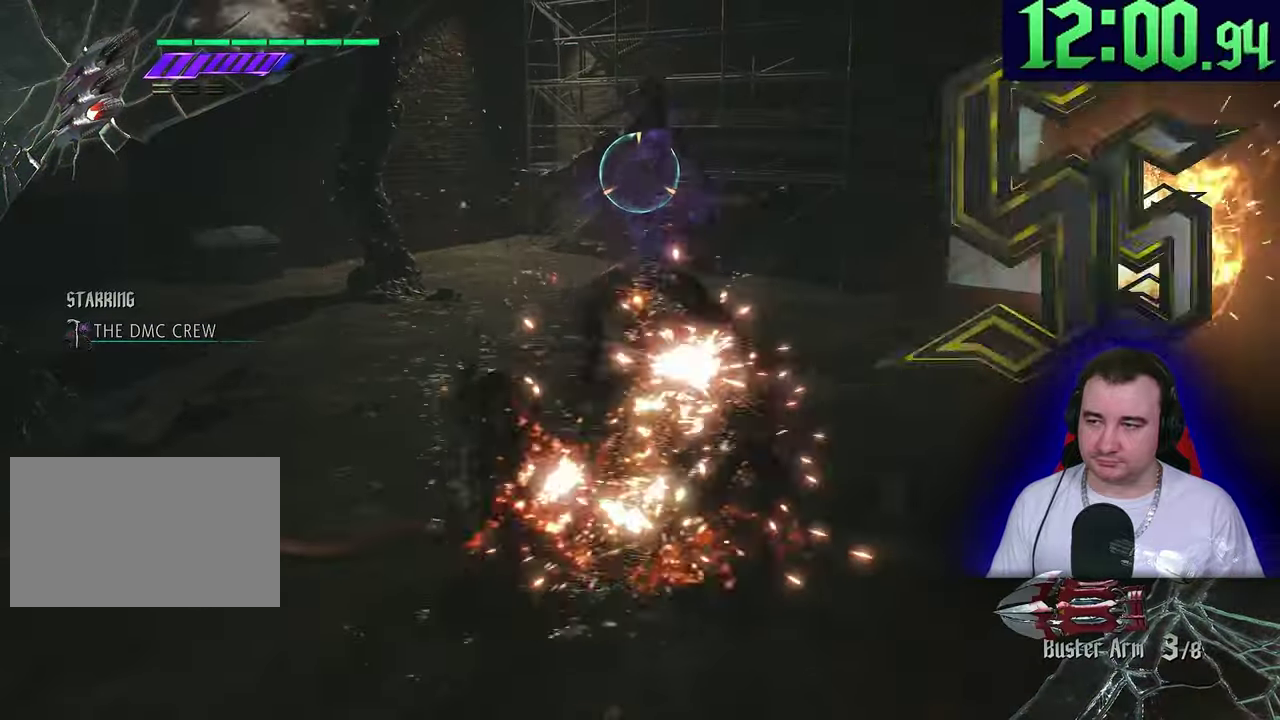
{"buttons": ["L2", "R2"], "left_stick": "center", "events": [[467, "SQUARE", "up"]]}
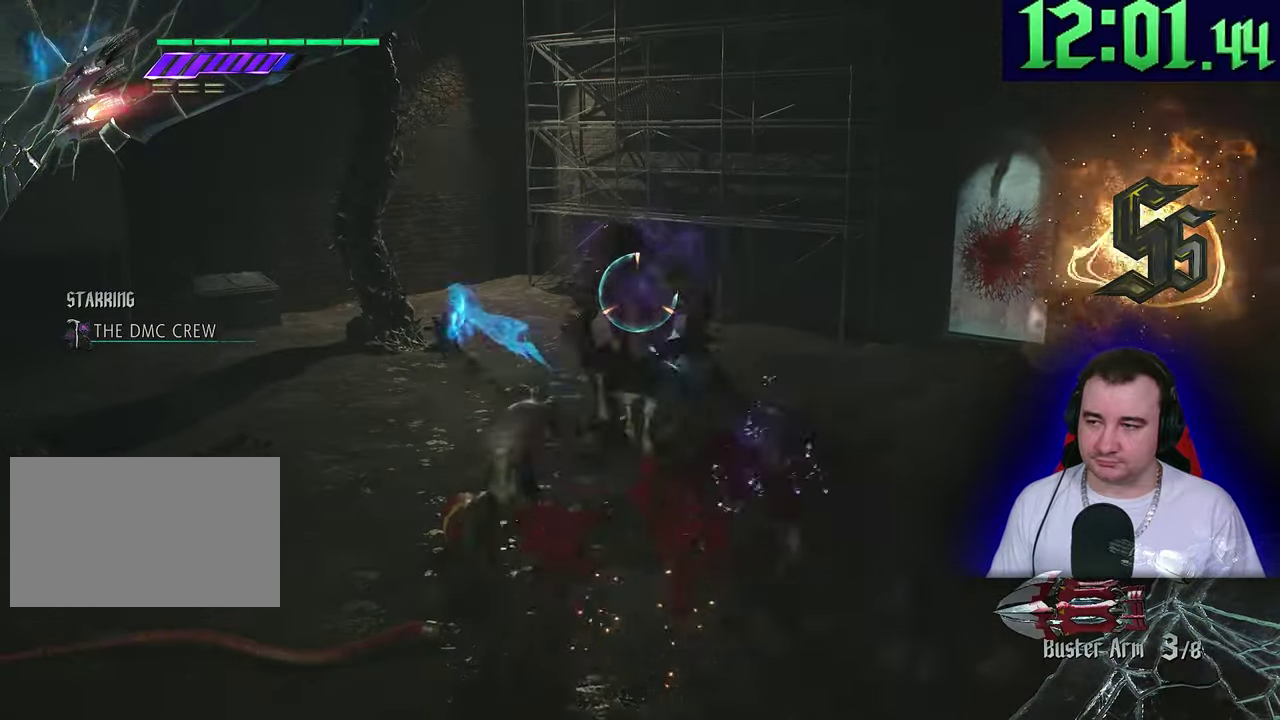
{"buttons": ["SQUARE", "L2"], "left_stick": "center", "events": [[17, "R2", "up"], [17, "SQUARE", "down"], [233, "SQUARE", "up"], [267, "R2", "down"], [417, "SQUARE", "down"], [467, "R2", "up"]]}
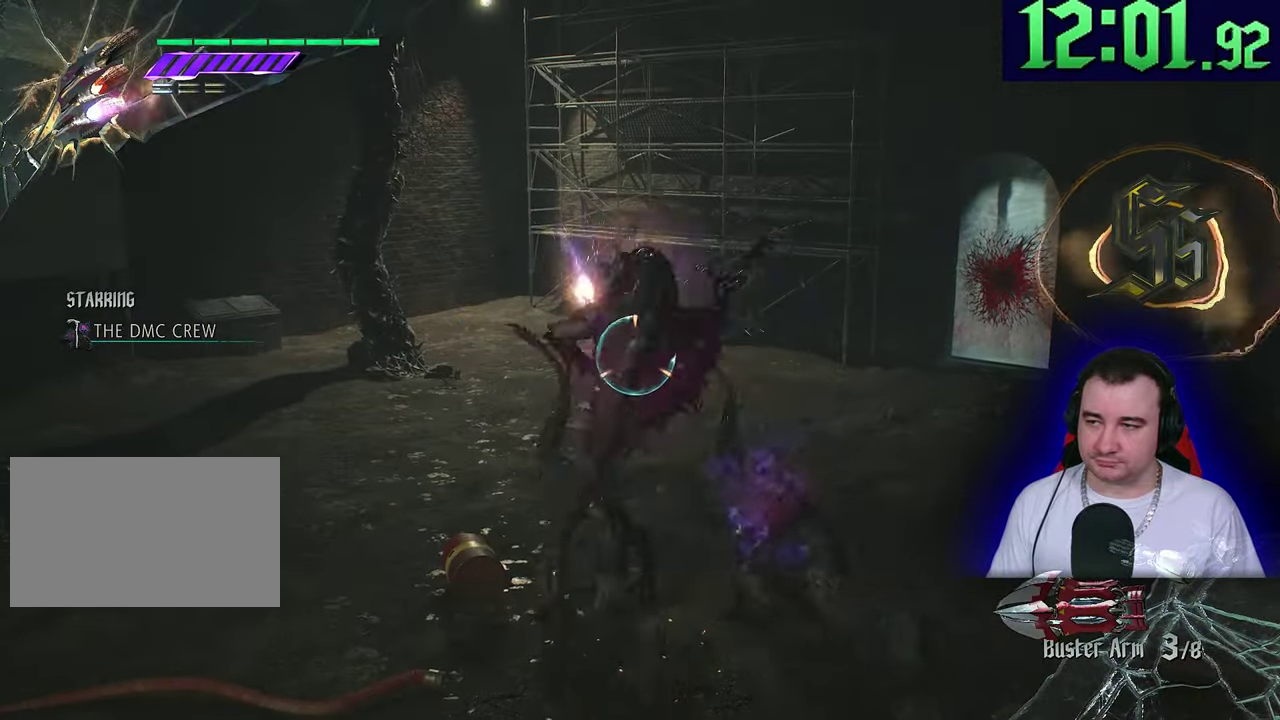
{"buttons": ["L2", "R2"], "left_stick": "center", "events": [[150, "R2", "down"], [150, "SQUARE", "up"], [283, "SQUARE", "down"], [333, "R2", "up"], [467, "SQUARE", "up"], [500, "R2", "down"]]}
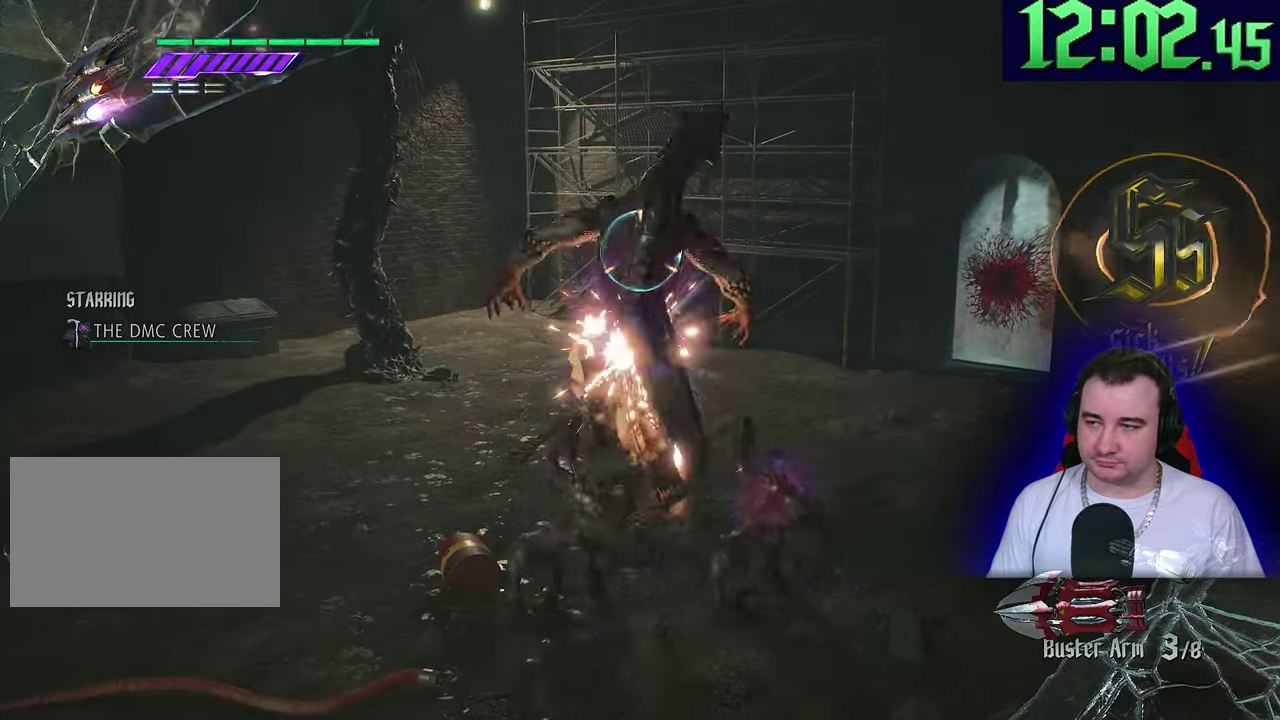
{"buttons": ["SQUARE", "L2"], "left_stick": "up-right"}
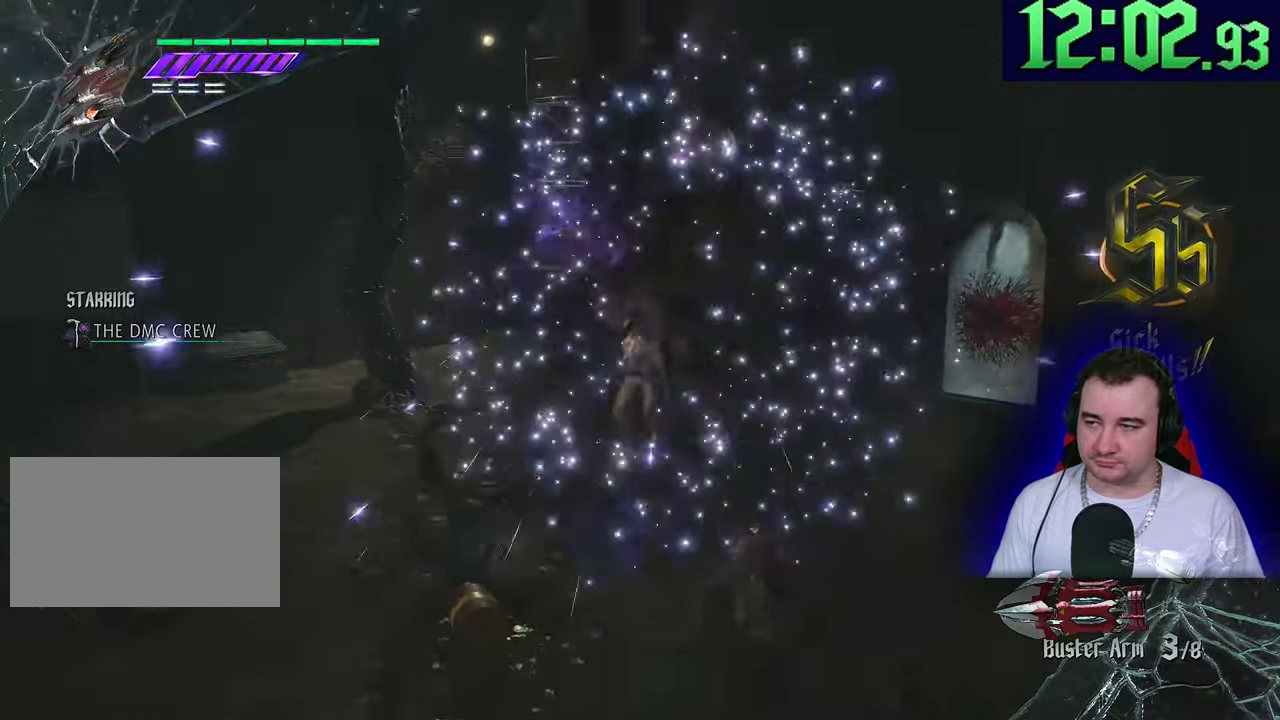
{"buttons": ["SQUARE", "L2", "R2"], "left_stick": "right", "events": [[350, "R2", "down"], [483, "left_stick", "right"]]}
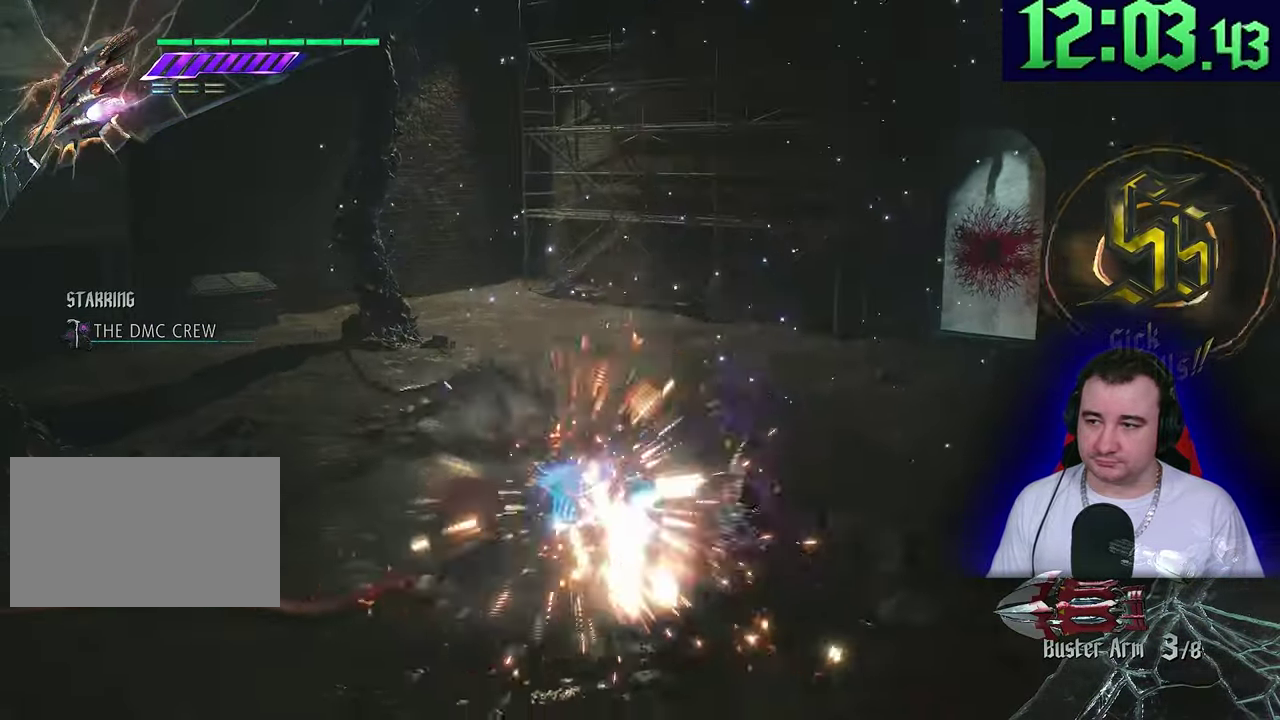
{"buttons": ["SQUARE", "L2", "R2"], "left_stick": "up-right", "events": [[50, "left_stick", "down-right"], [267, "left_stick", "right"], [367, "left_stick", "up-right"]]}
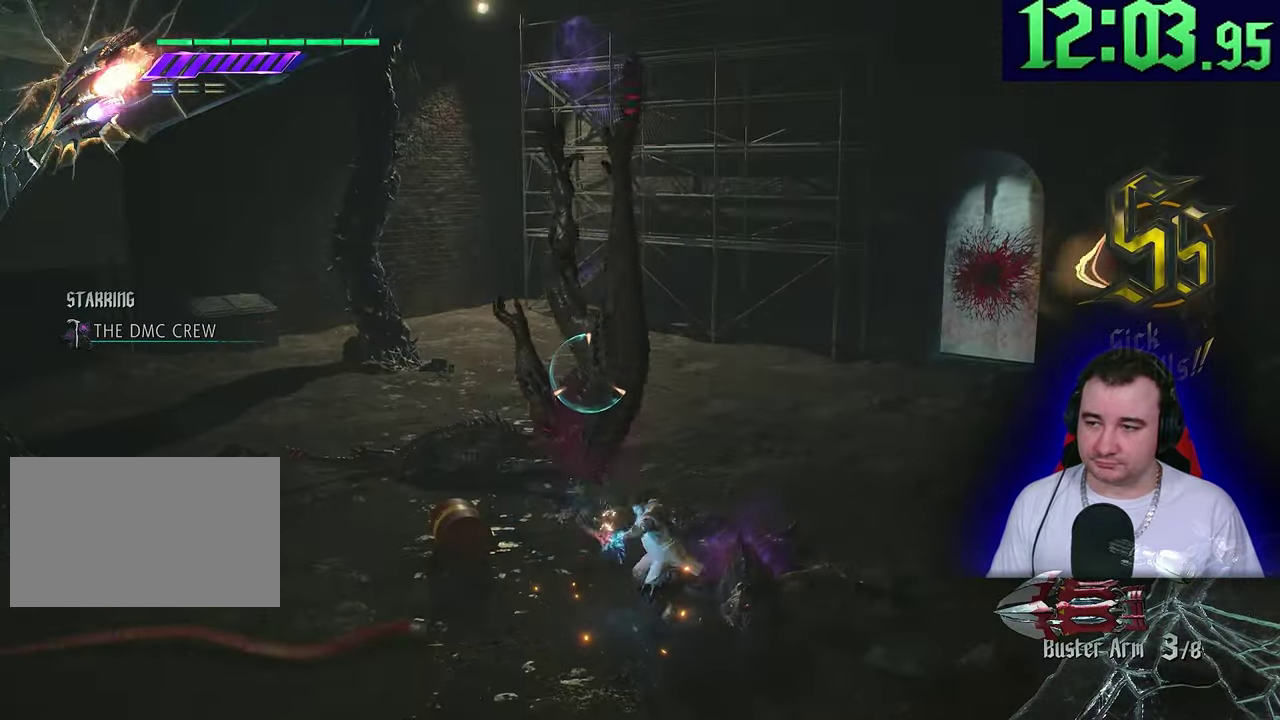
{"buttons": ["L2"], "left_stick": "center", "events": [[33, "SQUARE", "up"], [233, "R2", "up"], [300, "left_stick", "center"]]}
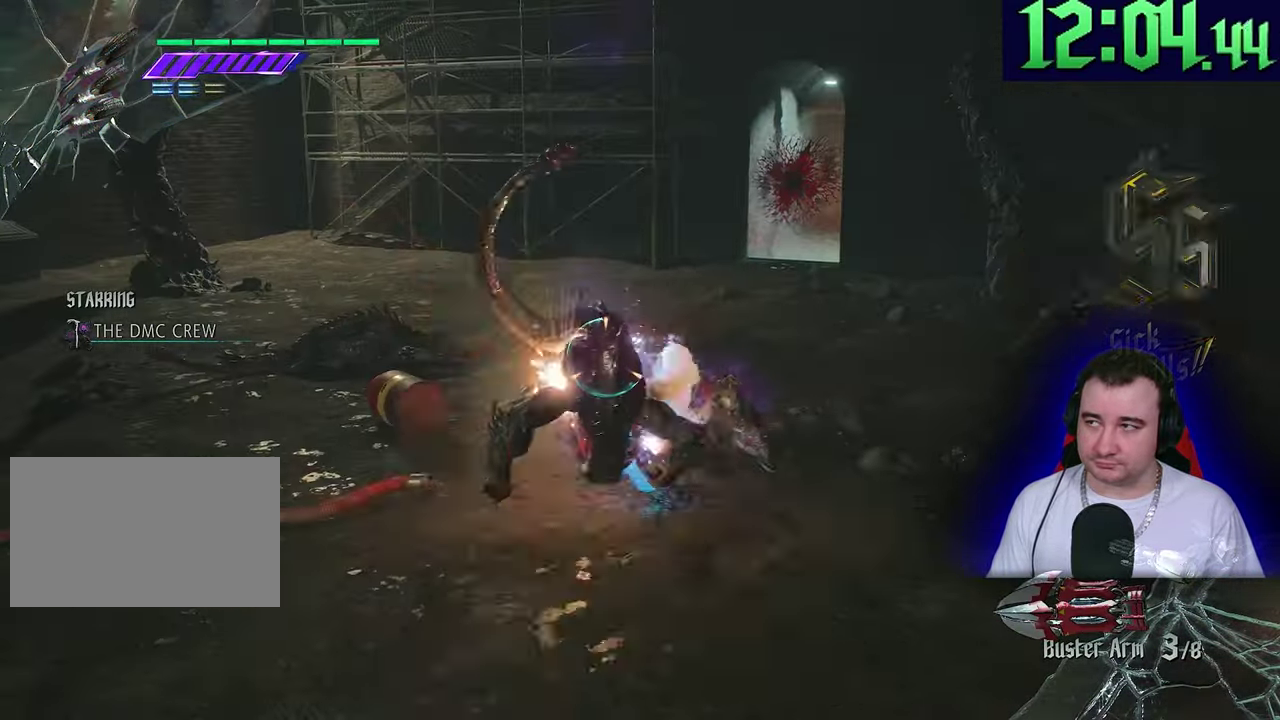
{"buttons": ["L2", "R2"], "left_stick": "down"}